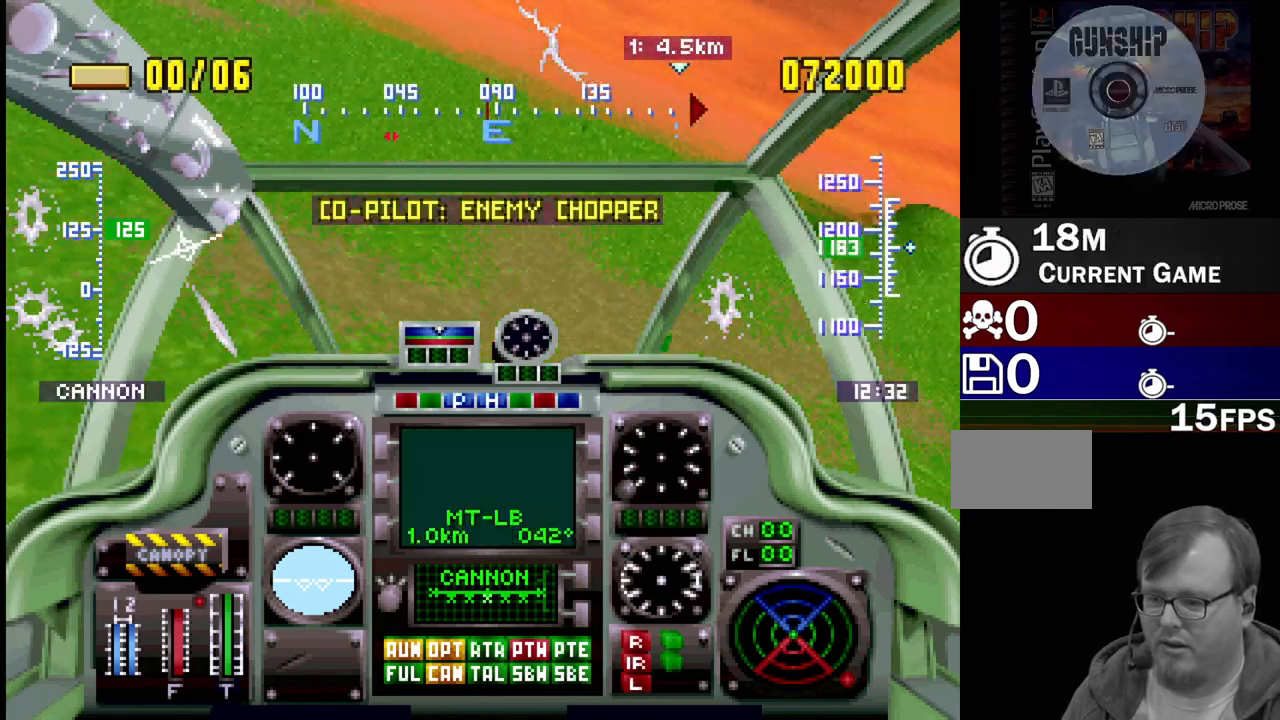
Gameplay with a controller (PlayStation layout); each line is a JSON object with the inputs held at the frame after it. "events" lists button and stick changes between this image and that frame as [ms after this image, input, new state], when the widget could be followed in between. Not read: L3 R3.
{"buttons": ["DPAD_LEFT"], "events": []}
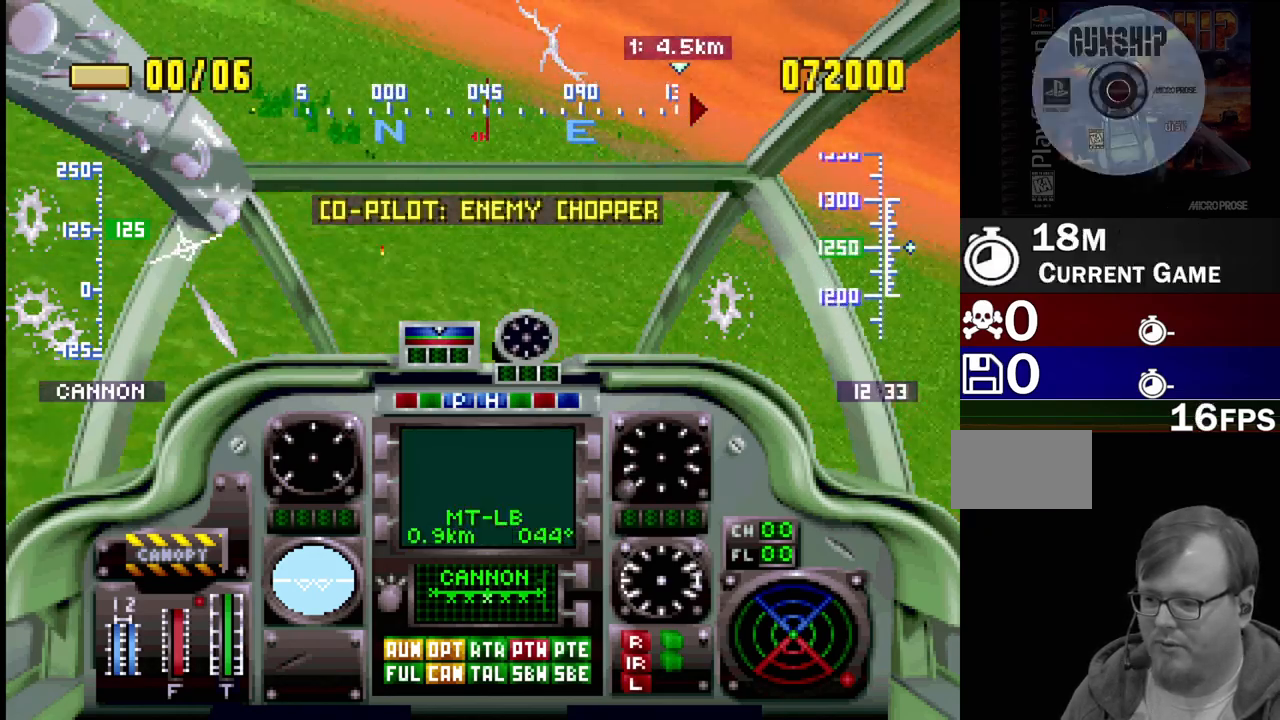
{"buttons": [], "events": [[250, "DPAD_LEFT", "up"]]}
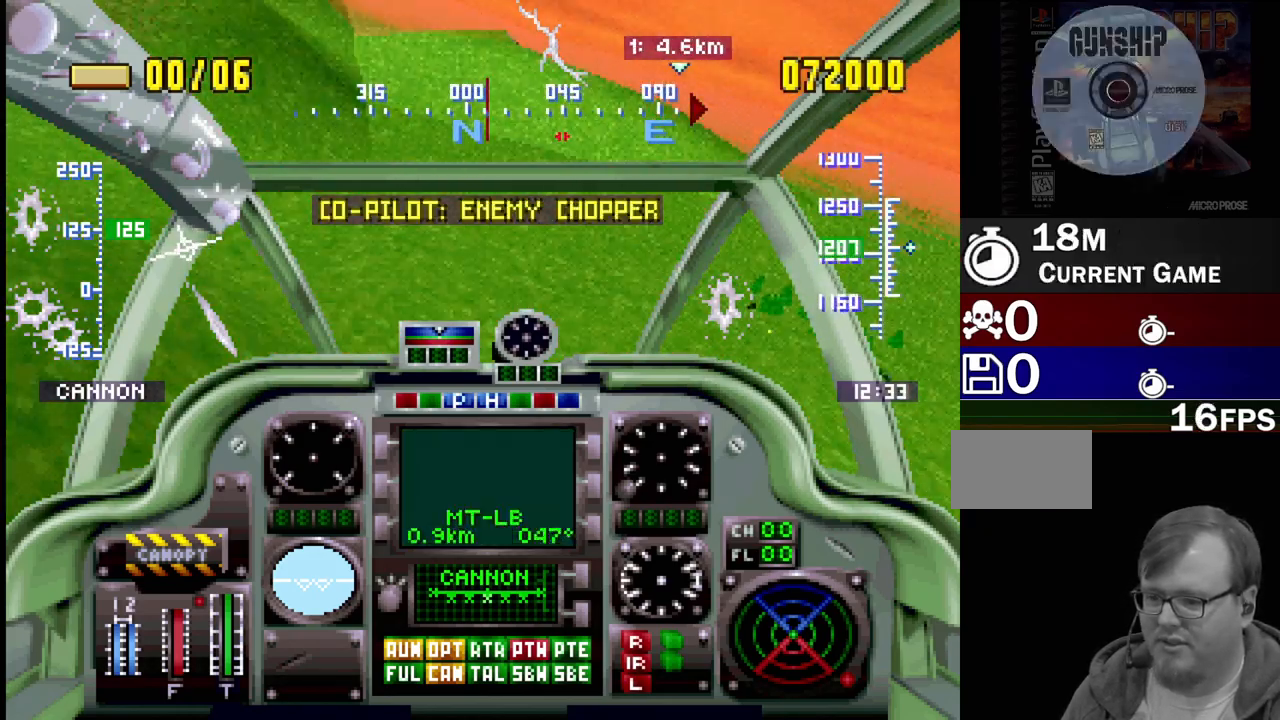
{"buttons": [], "events": [[33, "DPAD_LEFT", "down"], [367, "DPAD_LEFT", "up"]]}
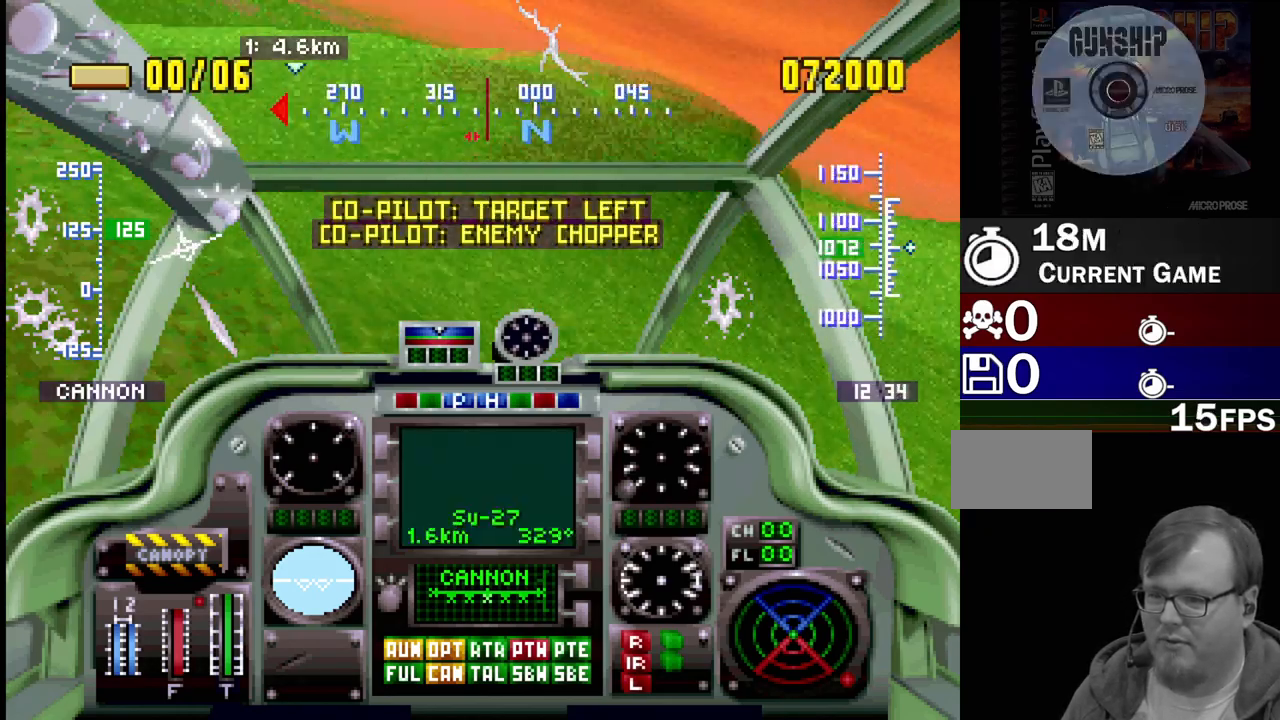
{"buttons": ["DPAD_LEFT"], "events": [[400, "DPAD_LEFT", "down"]]}
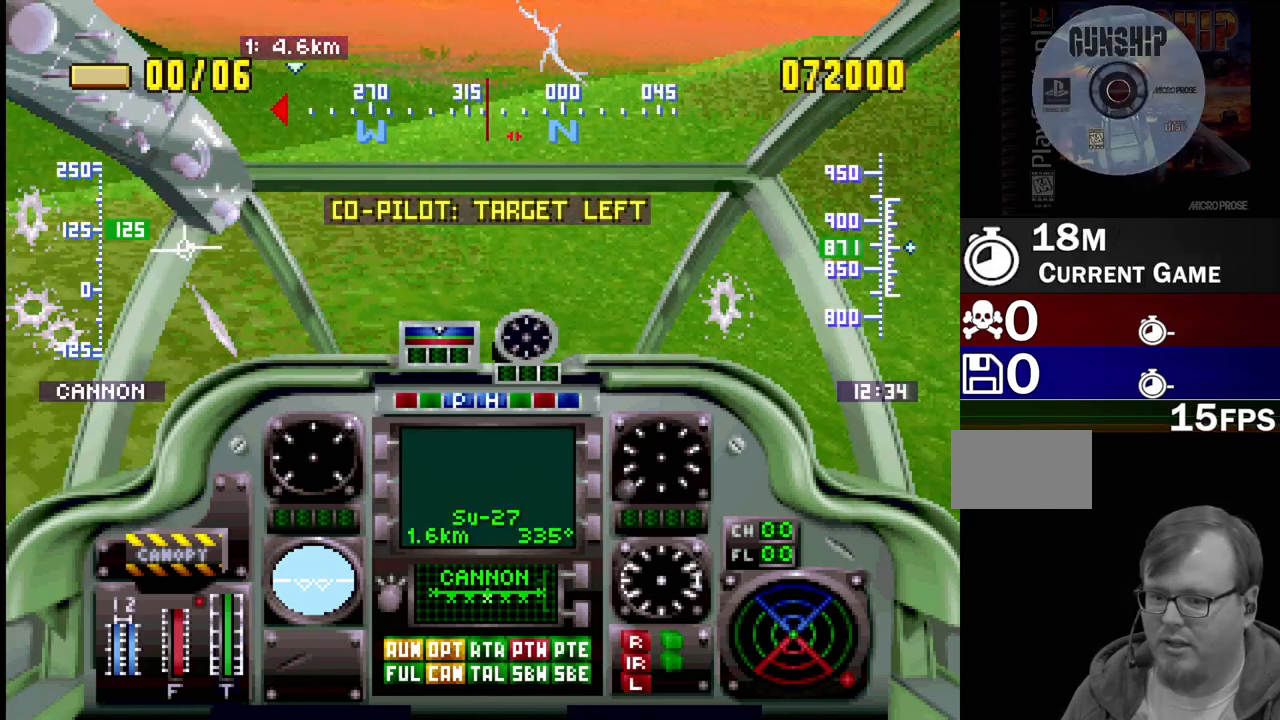
{"buttons": ["DPAD_LEFT"], "events": []}
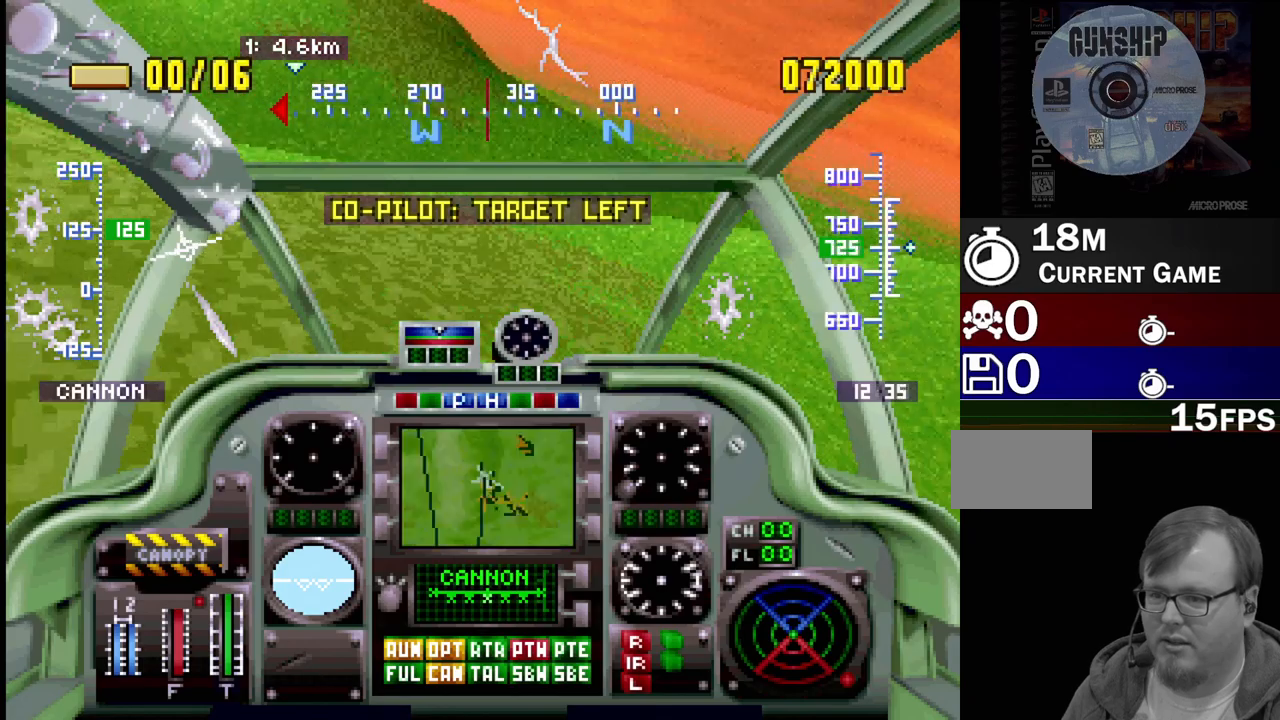
{"buttons": ["DPAD_UP", "DPAD_LEFT"], "events": [[133, "DPAD_LEFT", "up"], [450, "DPAD_LEFT", "down"], [483, "DPAD_UP", "down"]]}
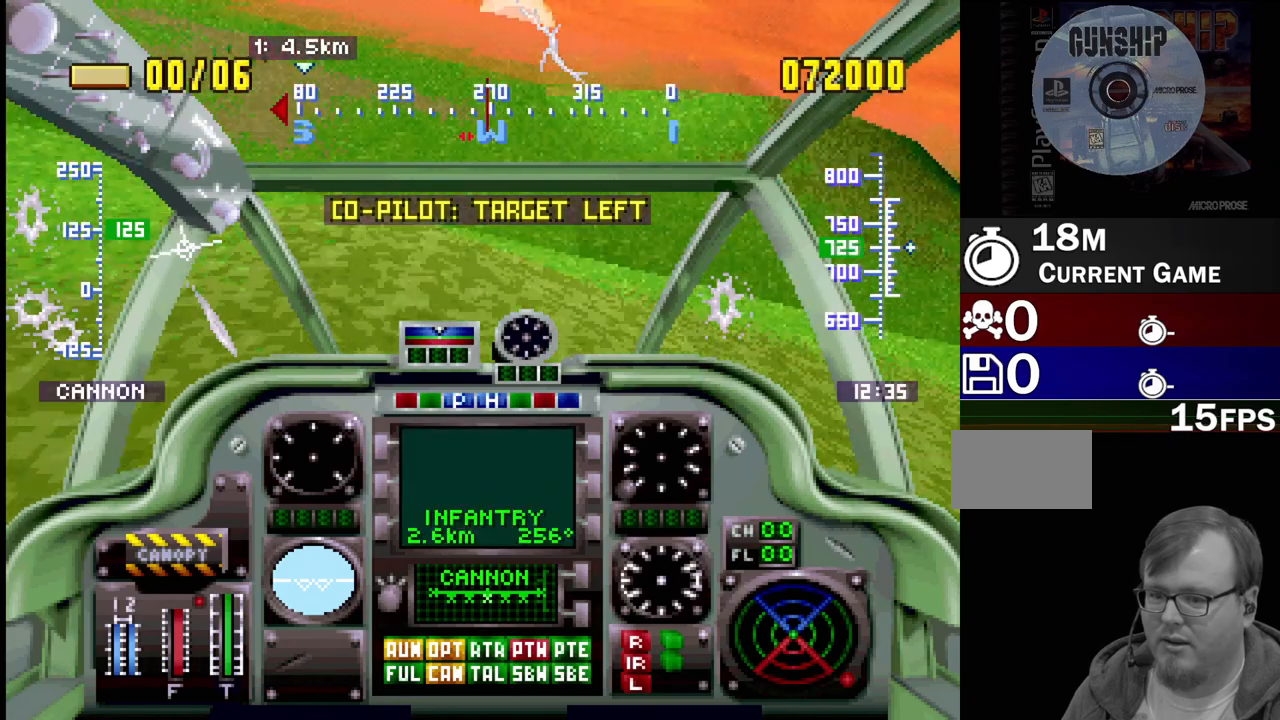
{"buttons": ["R1"], "events": [[317, "DPAD_LEFT", "up"], [317, "DPAD_UP", "up"], [367, "R1", "down"]]}
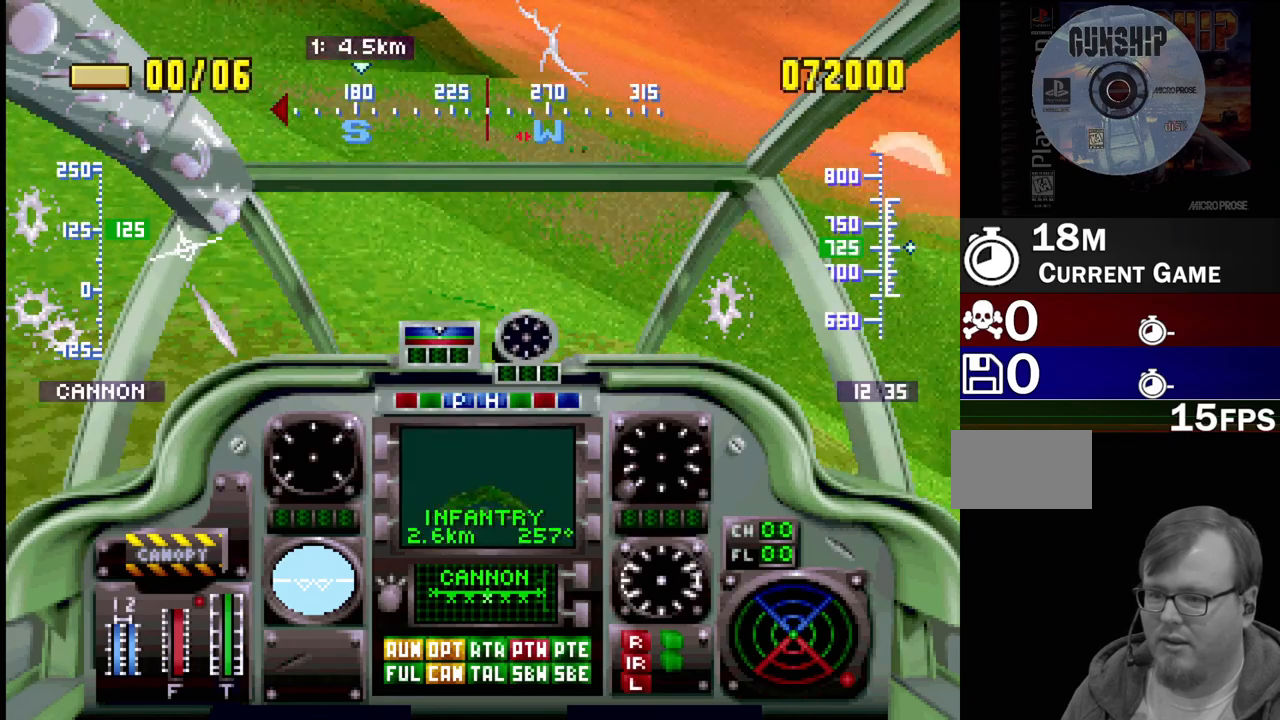
{"buttons": ["R1"], "events": []}
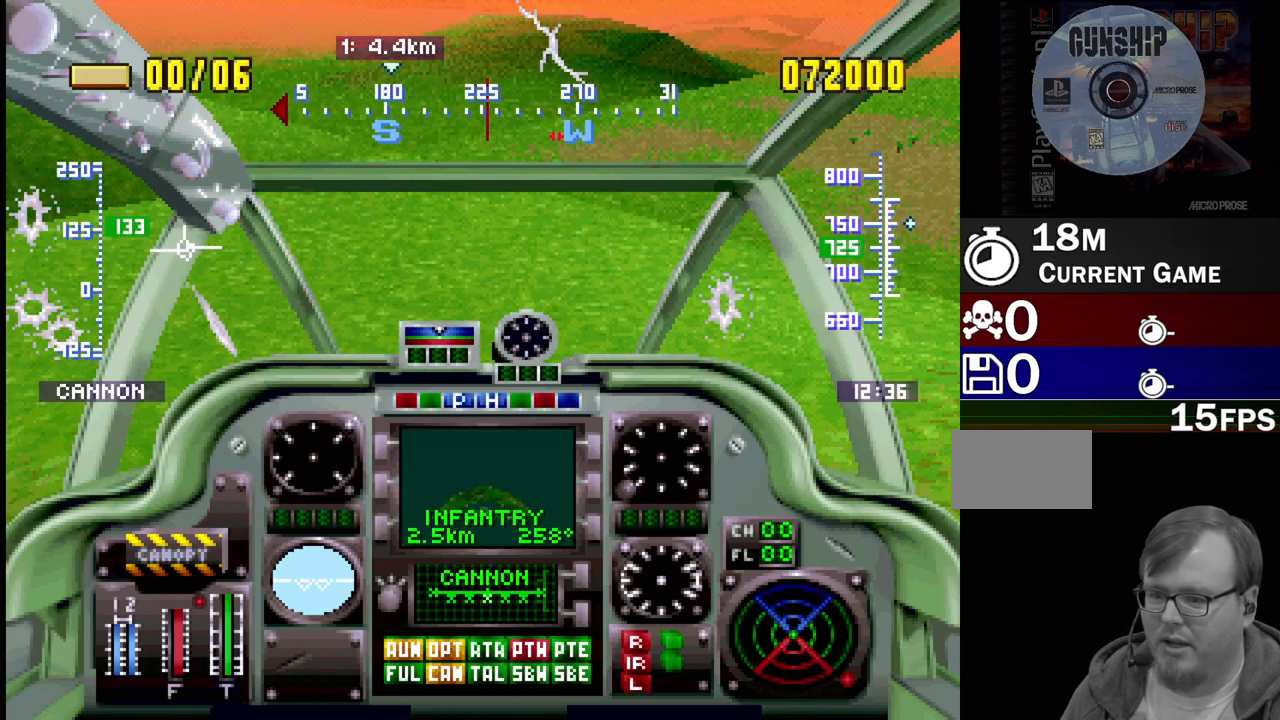
{"buttons": ["R1", "DPAD_LEFT"], "events": [[400, "DPAD_LEFT", "down"]]}
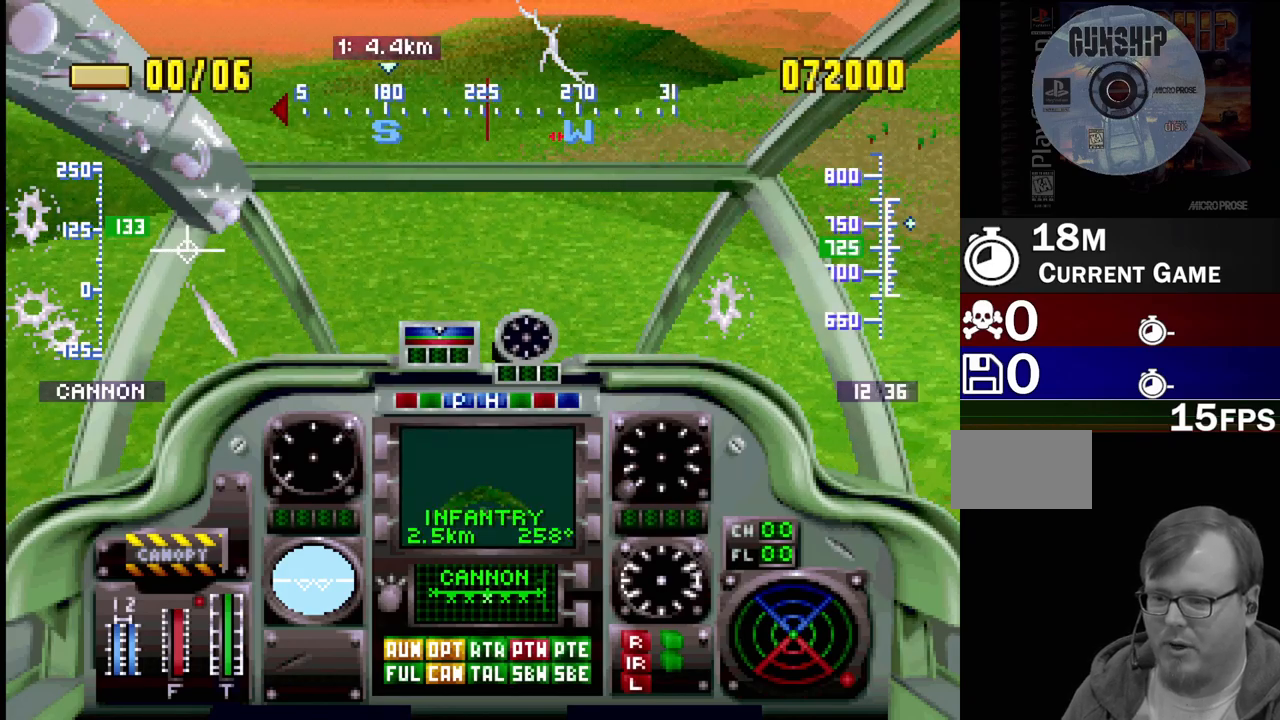
{"buttons": ["R1"], "events": [[83, "DPAD_UP", "down"], [283, "DPAD_LEFT", "up"], [317, "DPAD_UP", "up"]]}
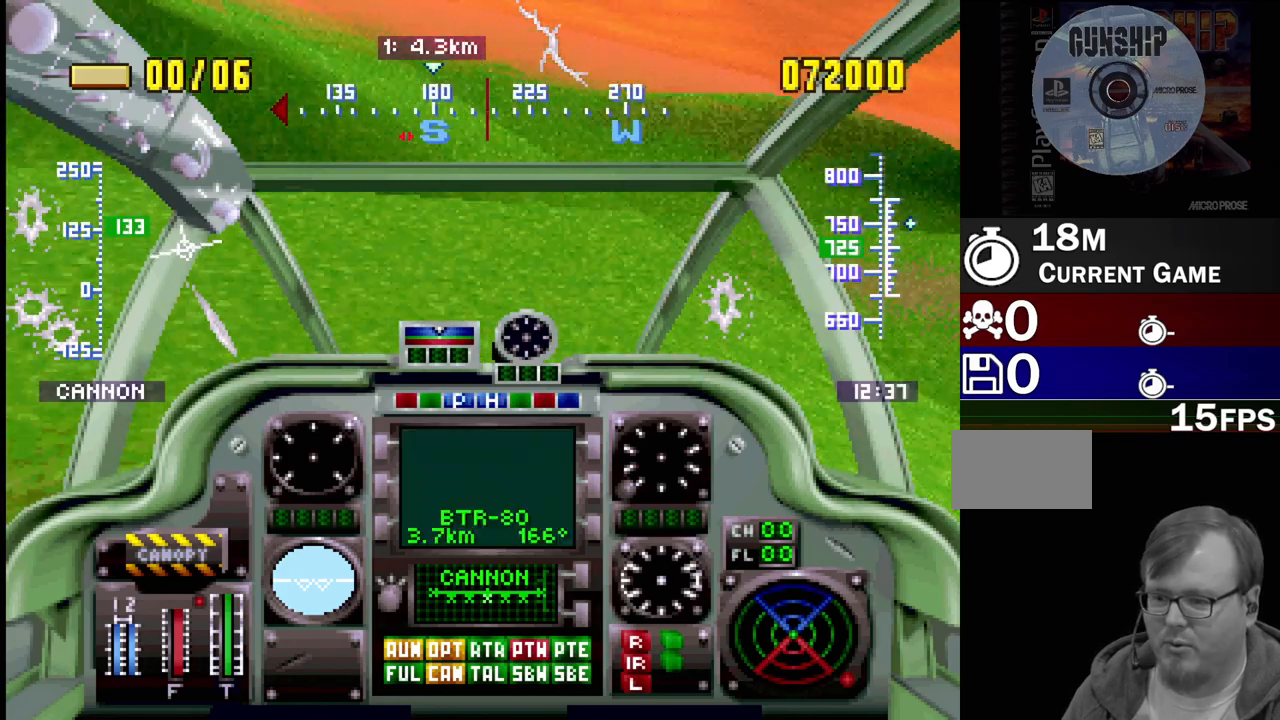
{"buttons": [], "events": [[17, "R1", "up"]]}
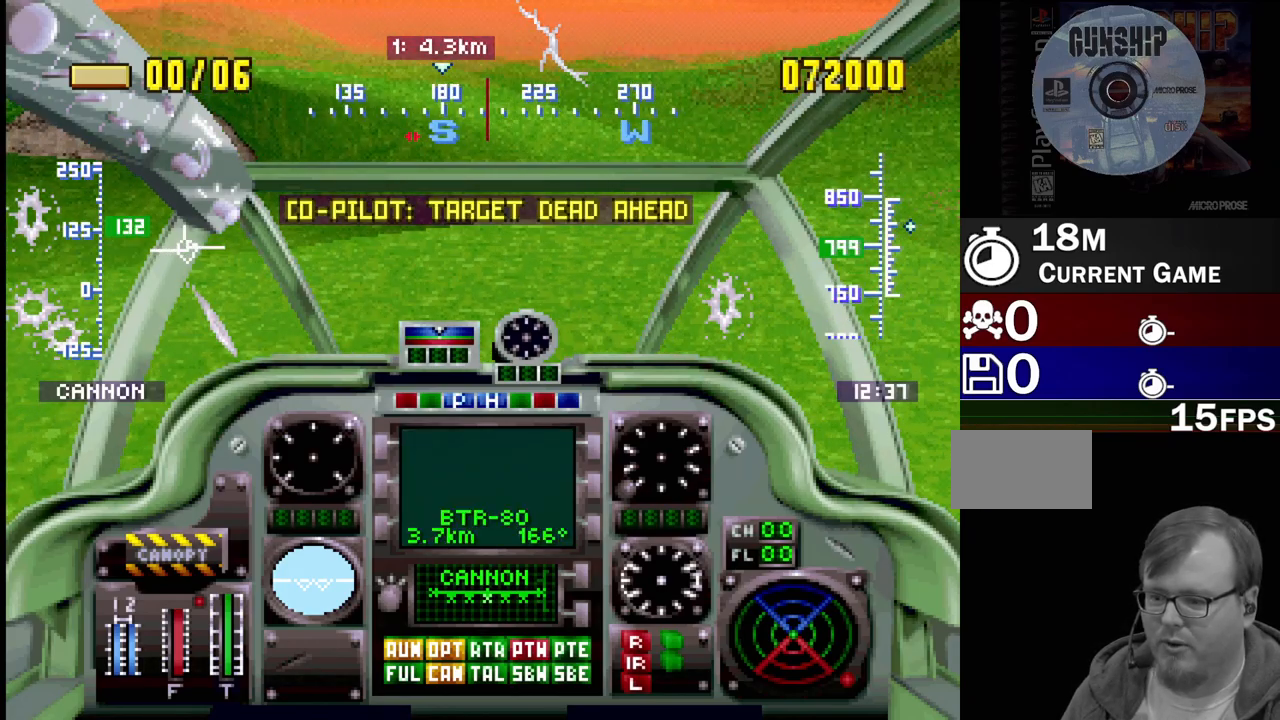
{"buttons": [], "events": [[17, "DPAD_RIGHT", "down"], [167, "DPAD_RIGHT", "up"]]}
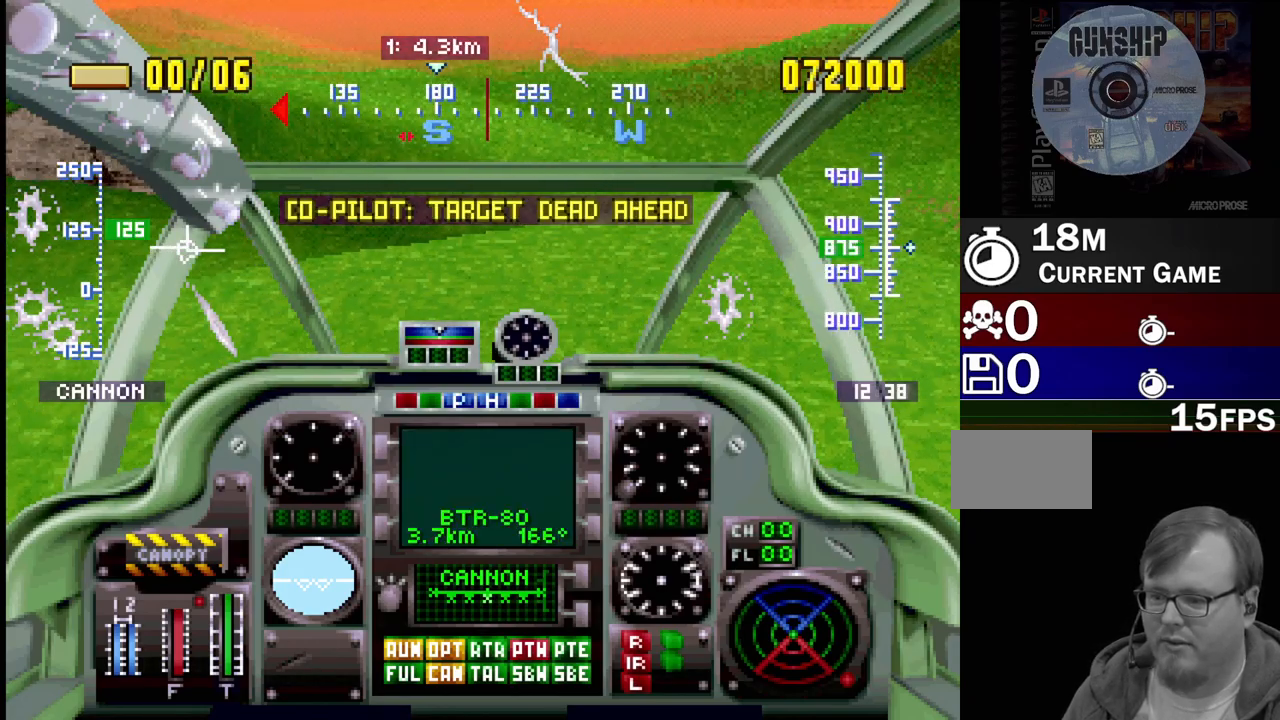
{"buttons": ["SELECT"], "events": [[33, "SELECT", "down"], [167, "TRIANGLE", "down"], [317, "TRIANGLE", "up"]]}
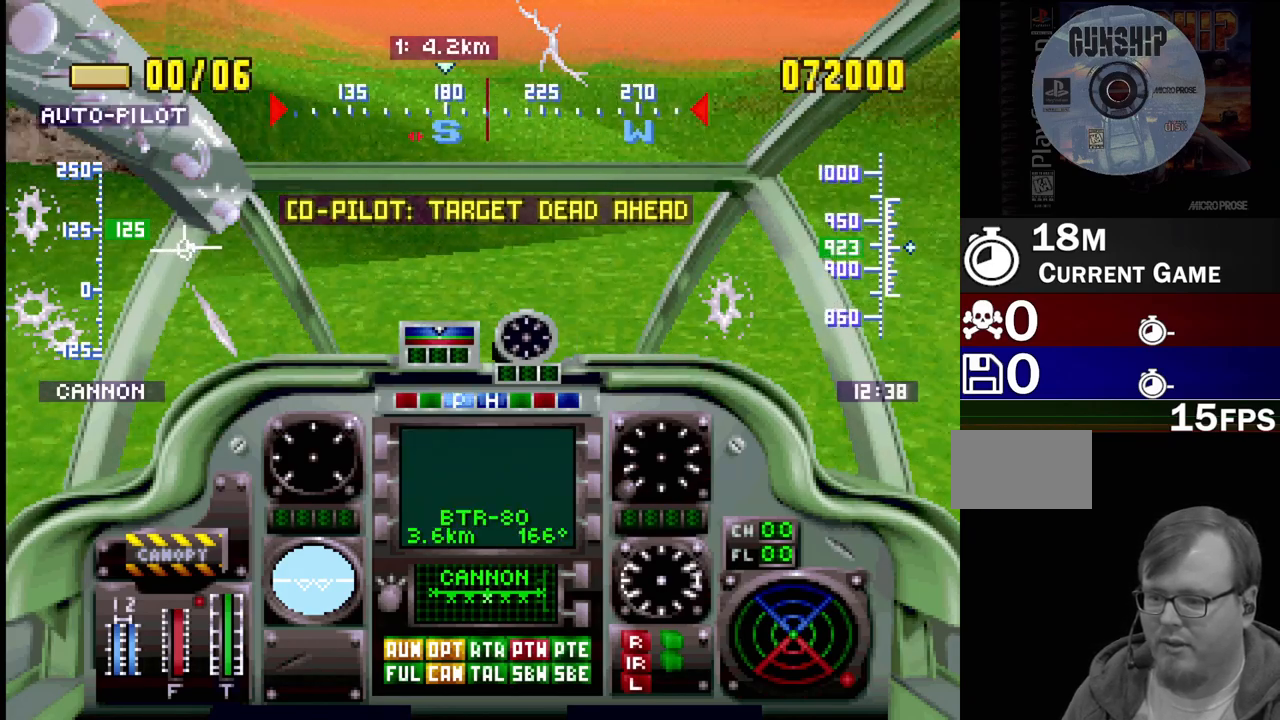
{"buttons": [], "events": [[50, "SELECT", "up"]]}
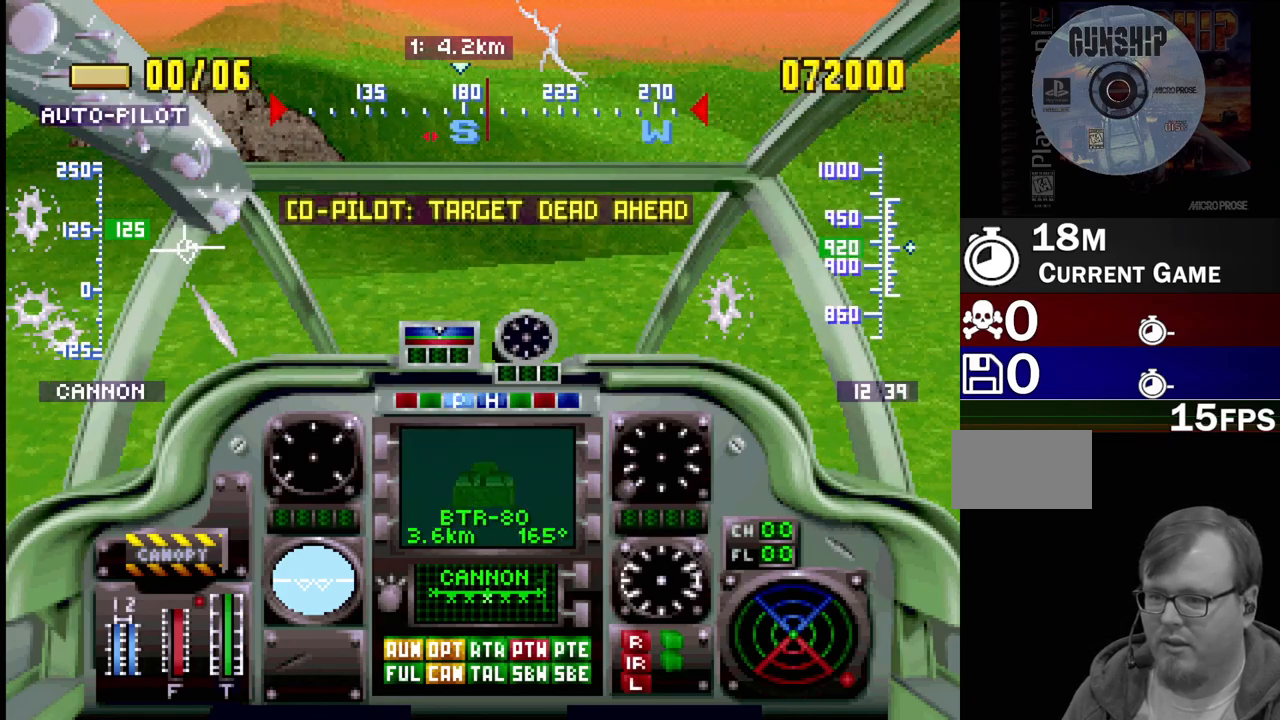
{"buttons": [], "events": []}
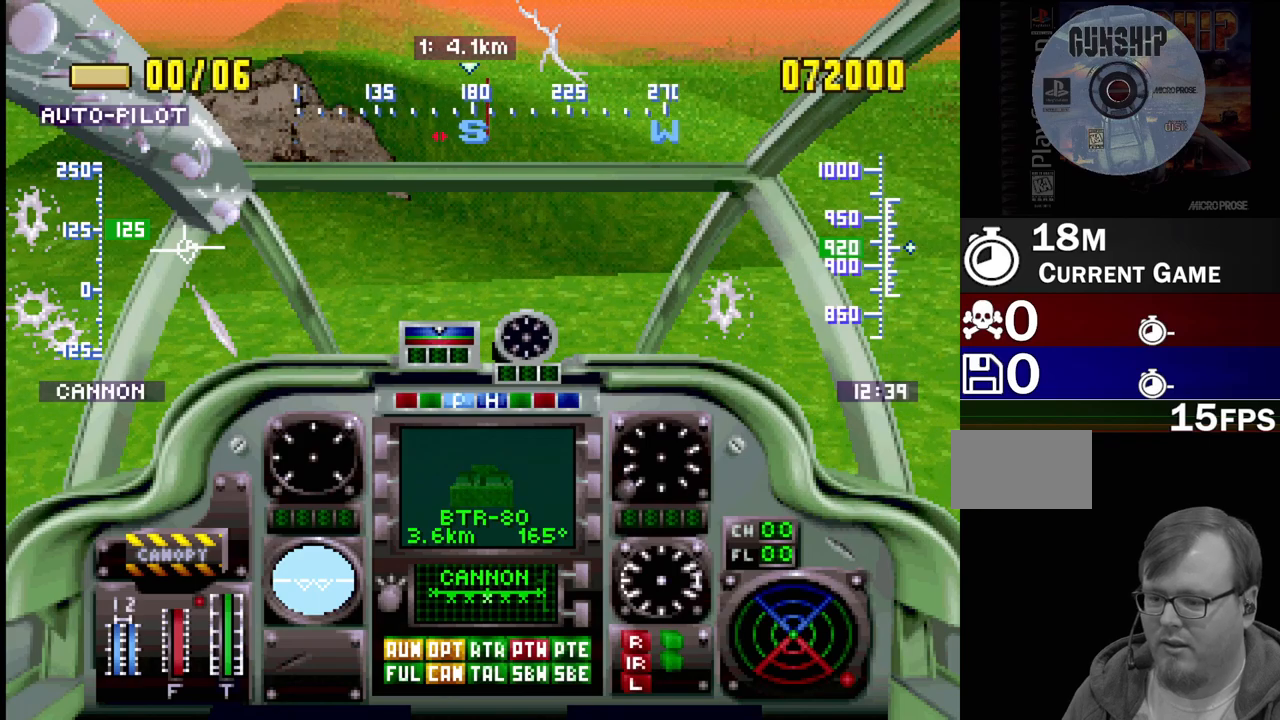
{"buttons": [], "events": []}
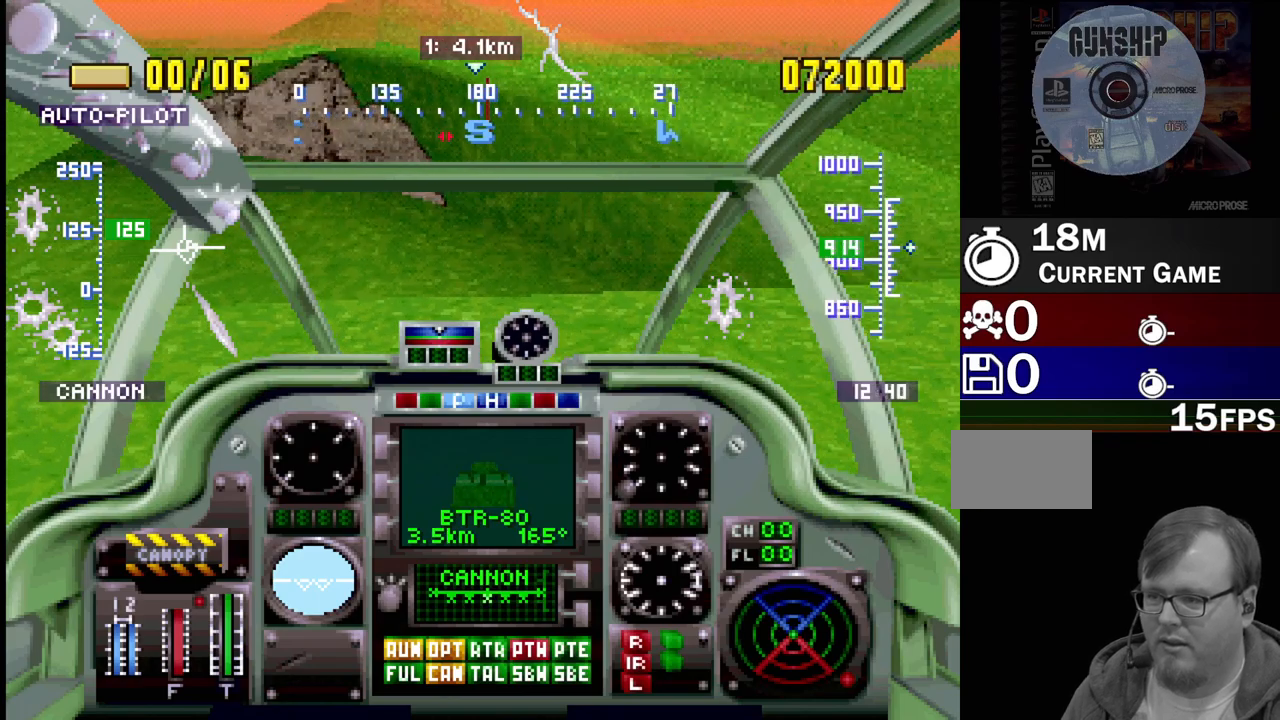
{"buttons": [], "events": [[167, "SELECT", "down"], [467, "SELECT", "up"]]}
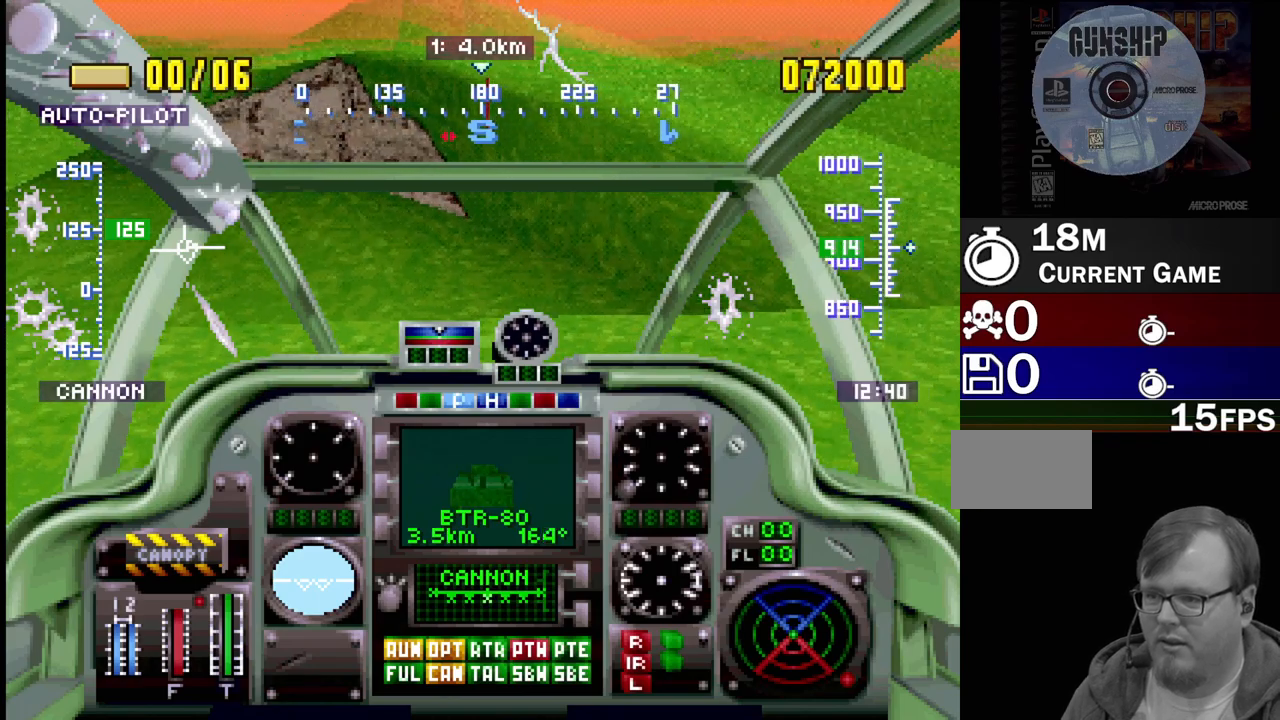
{"buttons": [], "events": []}
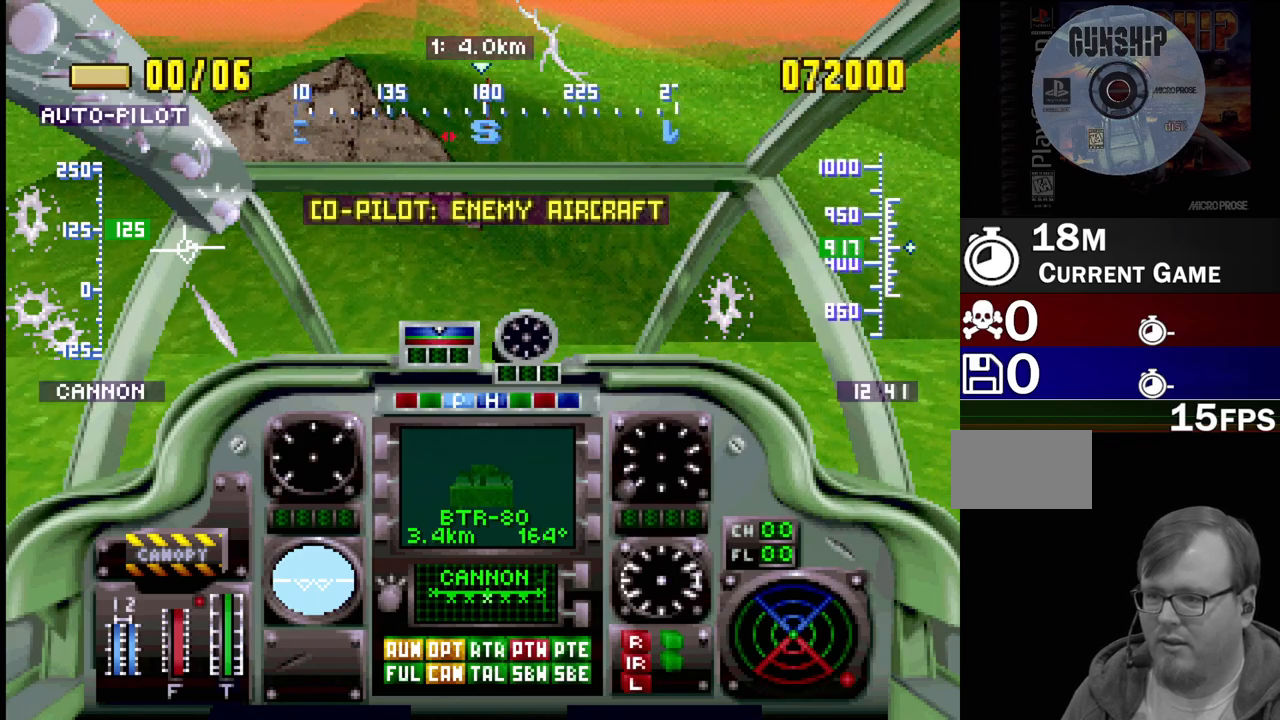
{"buttons": ["SELECT"], "events": [[433, "SELECT", "down"]]}
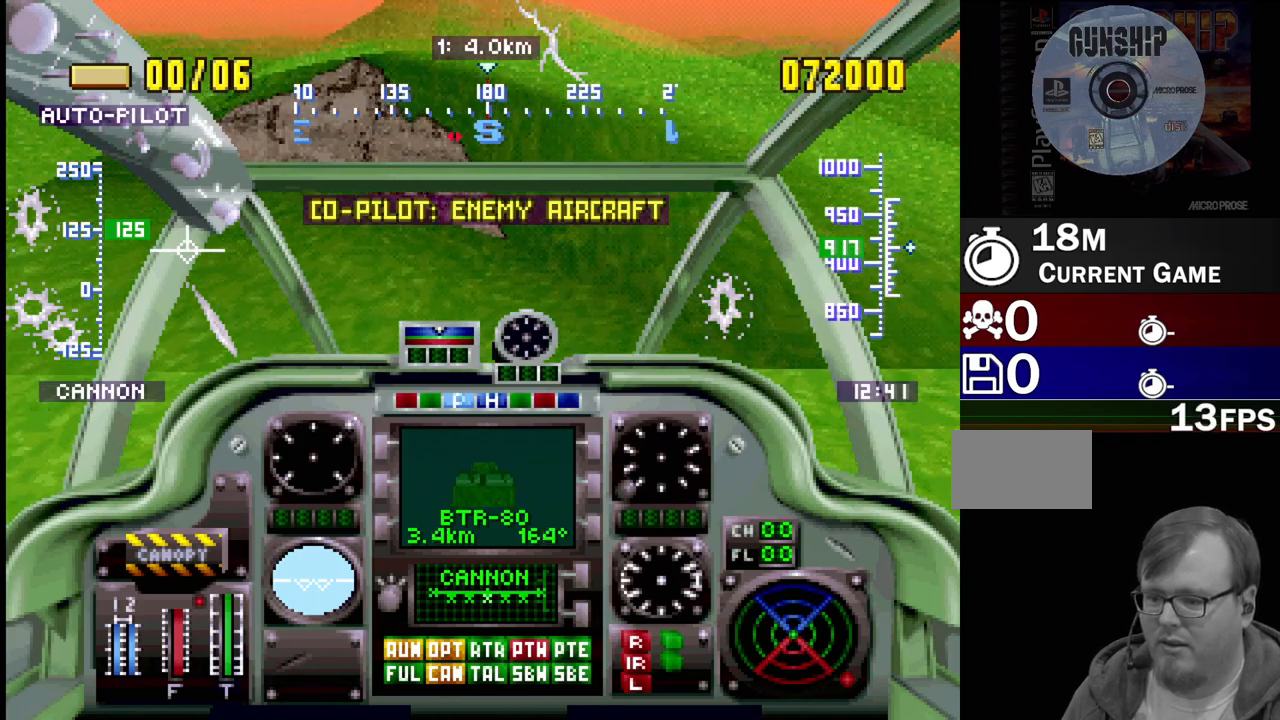
{"buttons": [], "events": [[17, "SQUARE", "down"], [150, "SQUARE", "up"], [217, "SELECT", "up"]]}
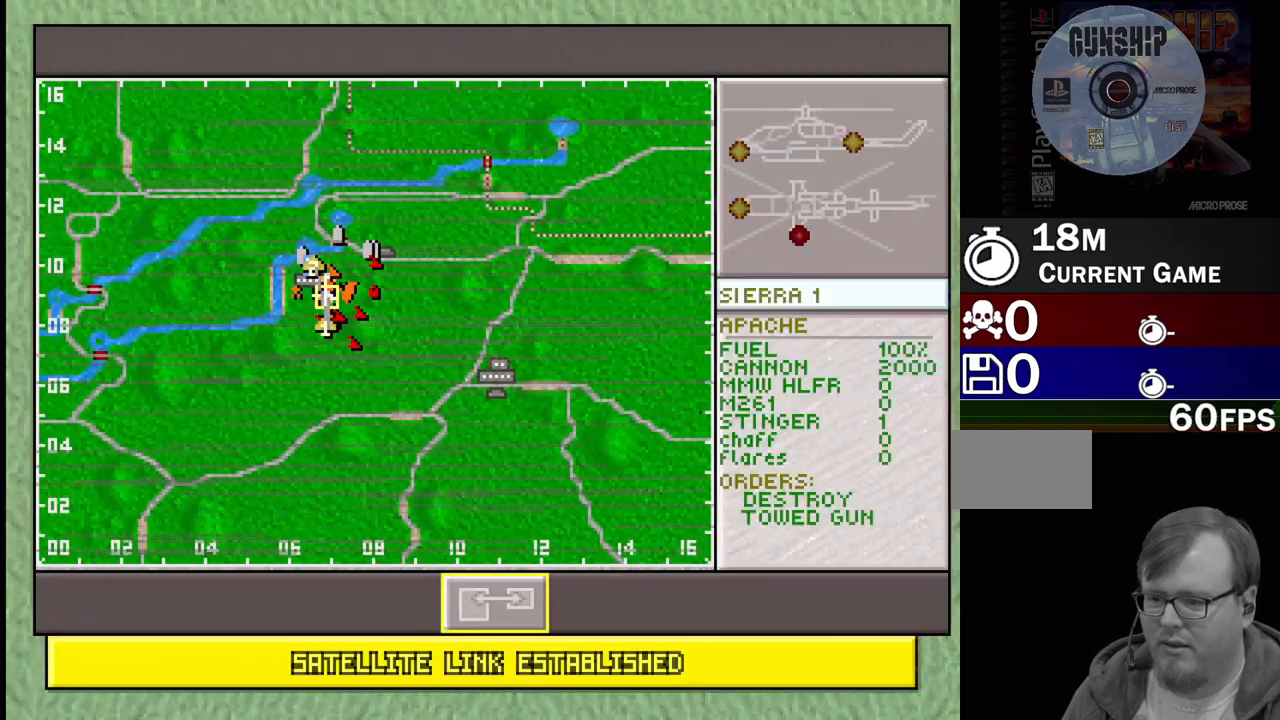
{"buttons": [], "events": []}
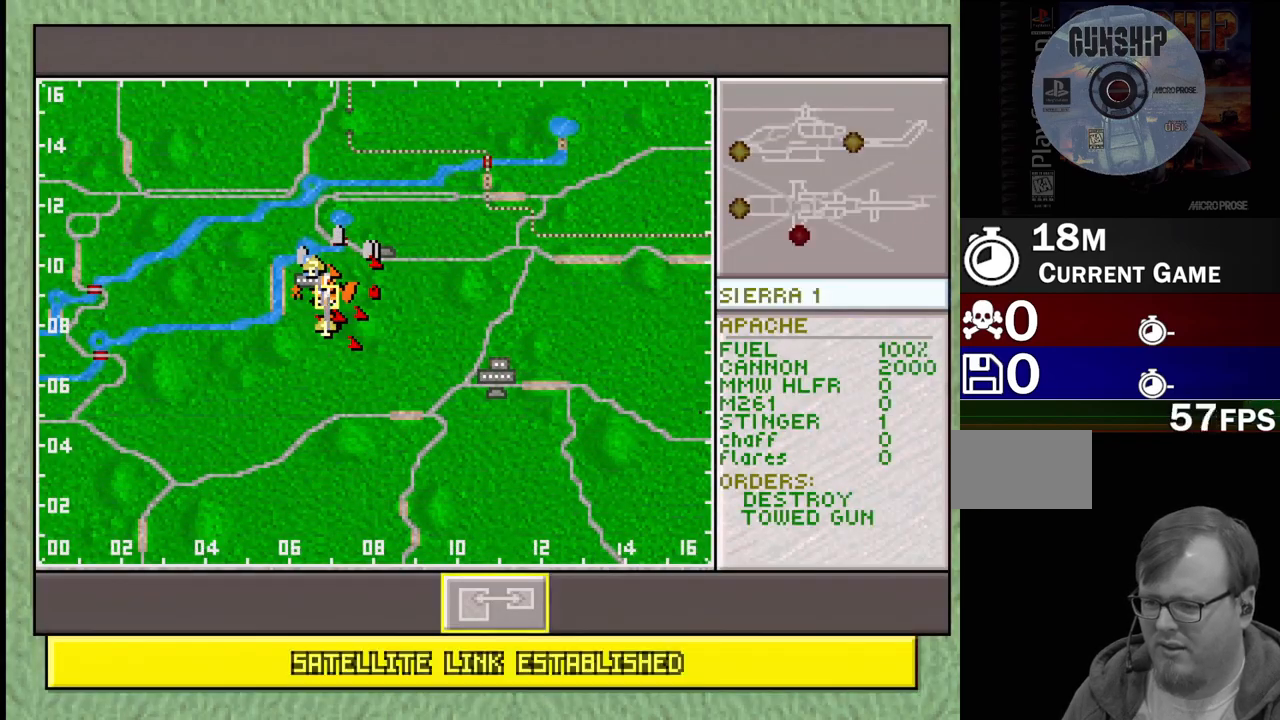
{"buttons": [], "events": [[100, "SELECT", "down"], [267, "SQUARE", "down"], [383, "SQUARE", "up"], [400, "SELECT", "up"]]}
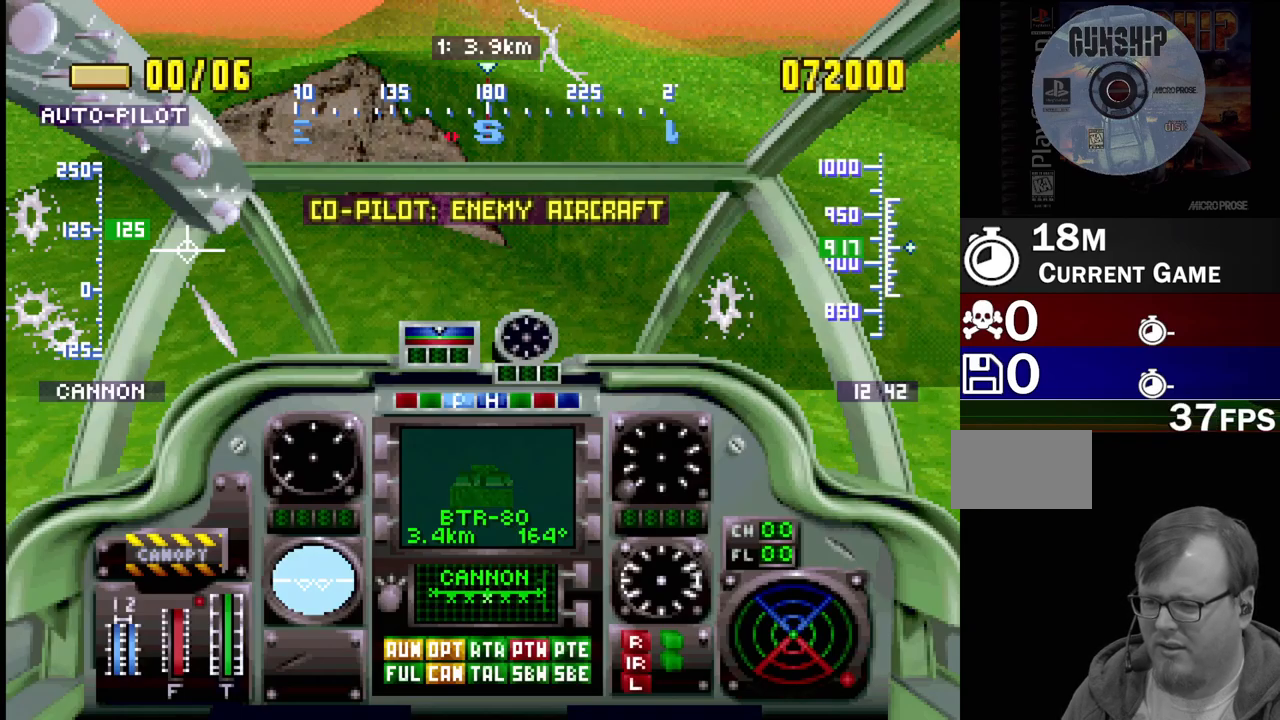
{"buttons": [], "events": []}
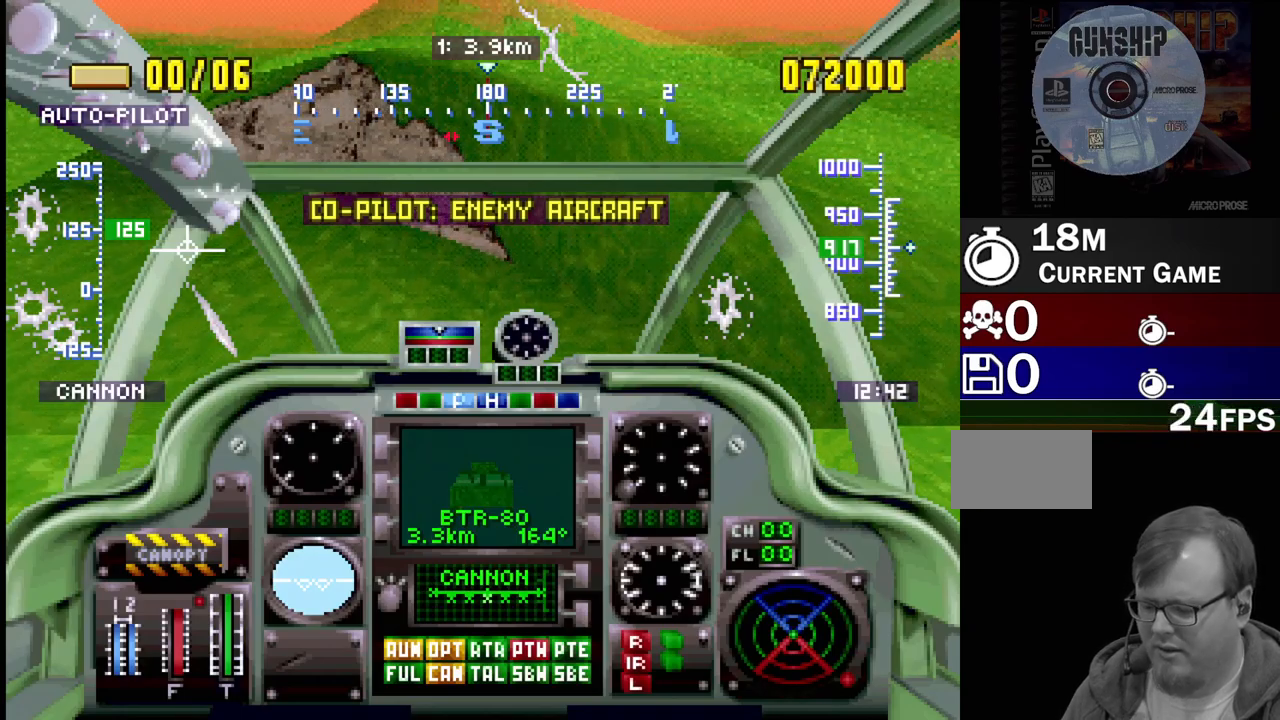
{"buttons": [], "events": []}
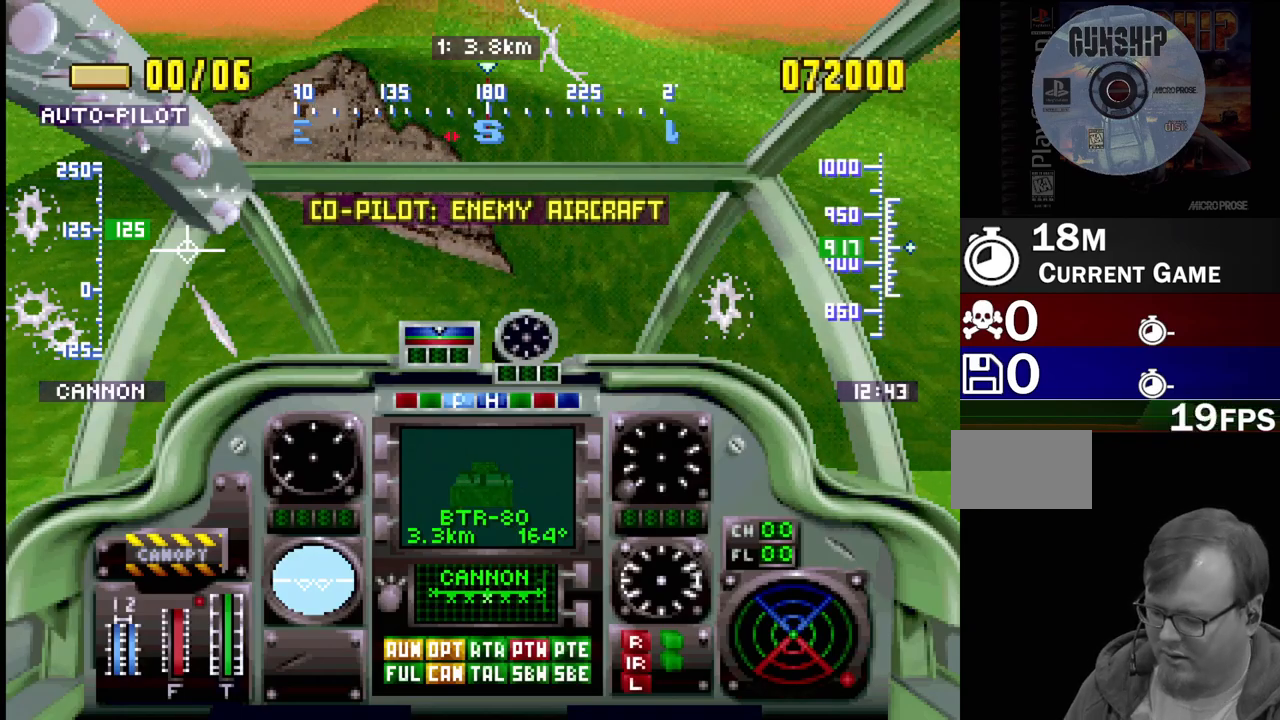
{"buttons": ["R1"], "events": [[267, "R1", "down"]]}
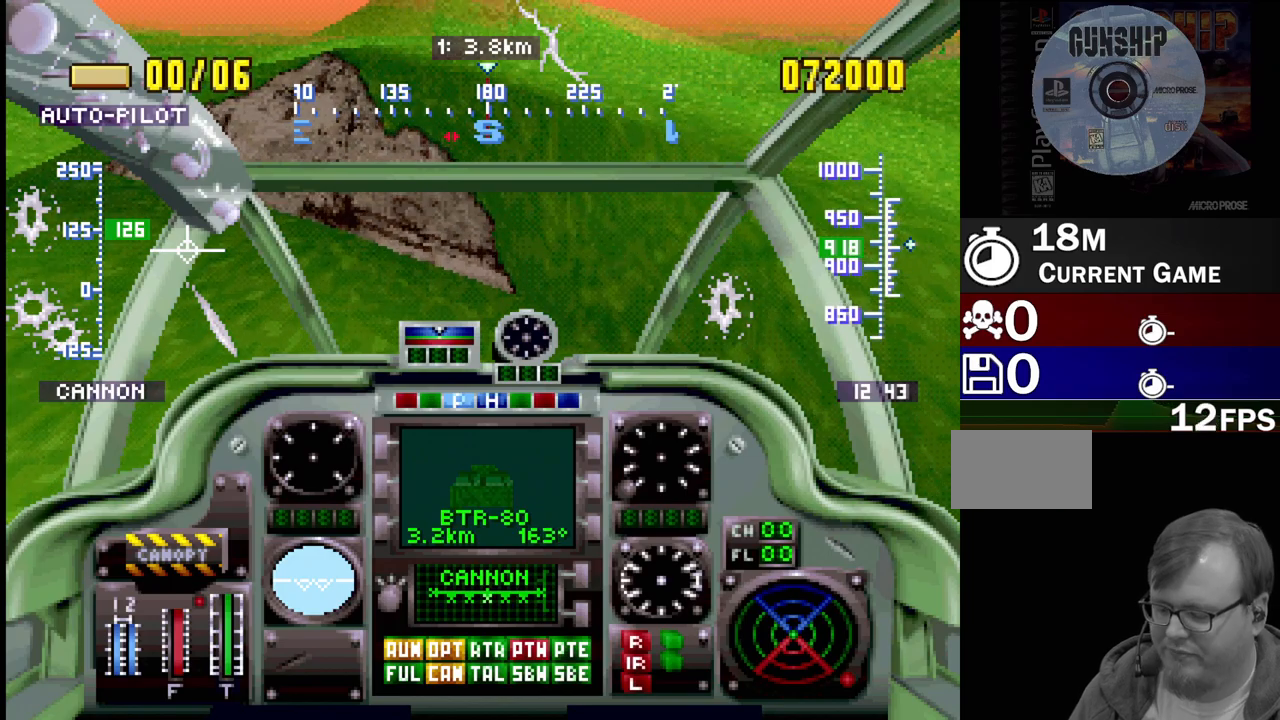
{"buttons": ["R1"], "events": []}
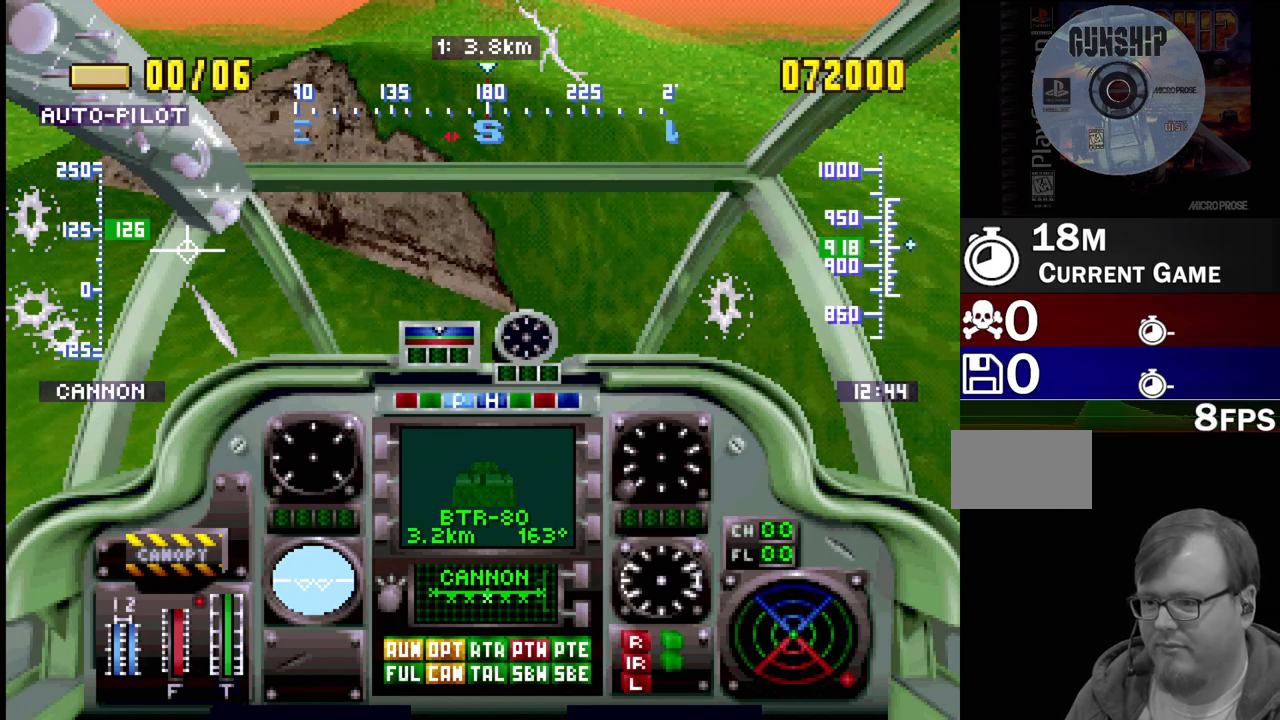
{"buttons": ["DPAD_DOWN"], "events": [[183, "R1", "up"], [233, "DPAD_LEFT", "down"], [250, "DPAD_UP", "down"], [350, "DPAD_UP", "up"], [400, "DPAD_DOWN", "down"], [417, "DPAD_LEFT", "up"]]}
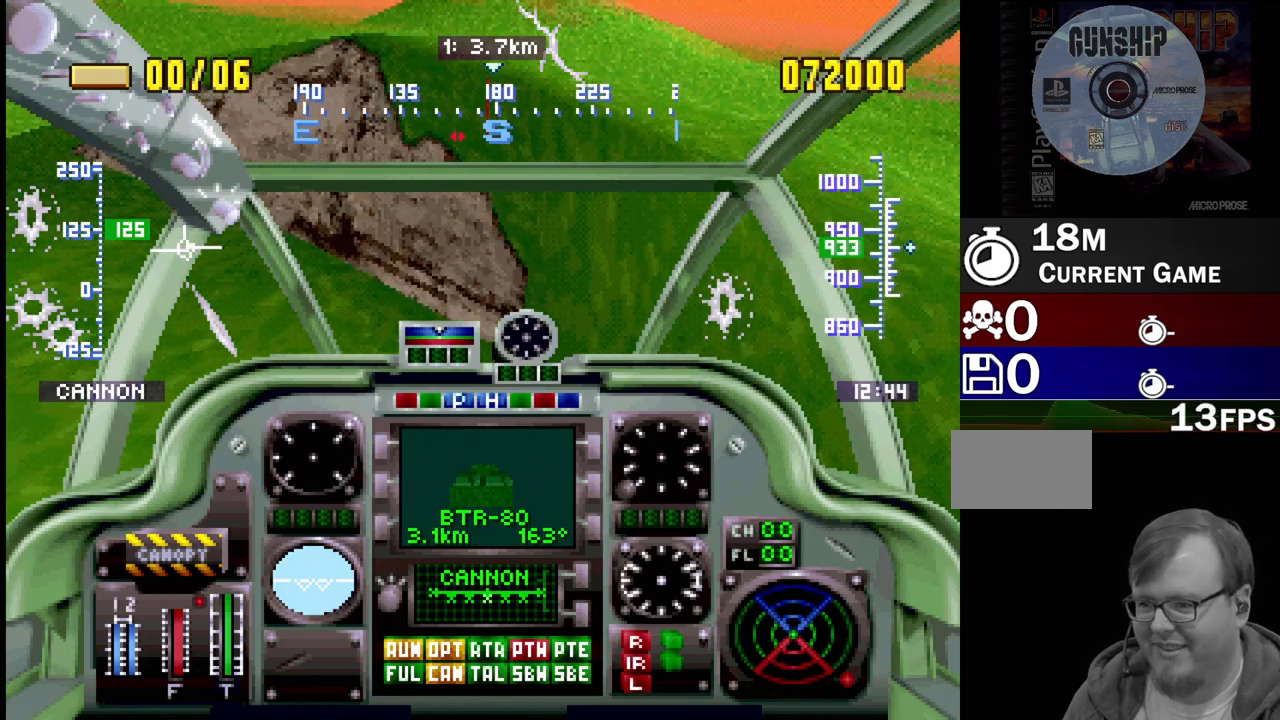
{"buttons": [], "events": [[333, "DPAD_DOWN", "up"]]}
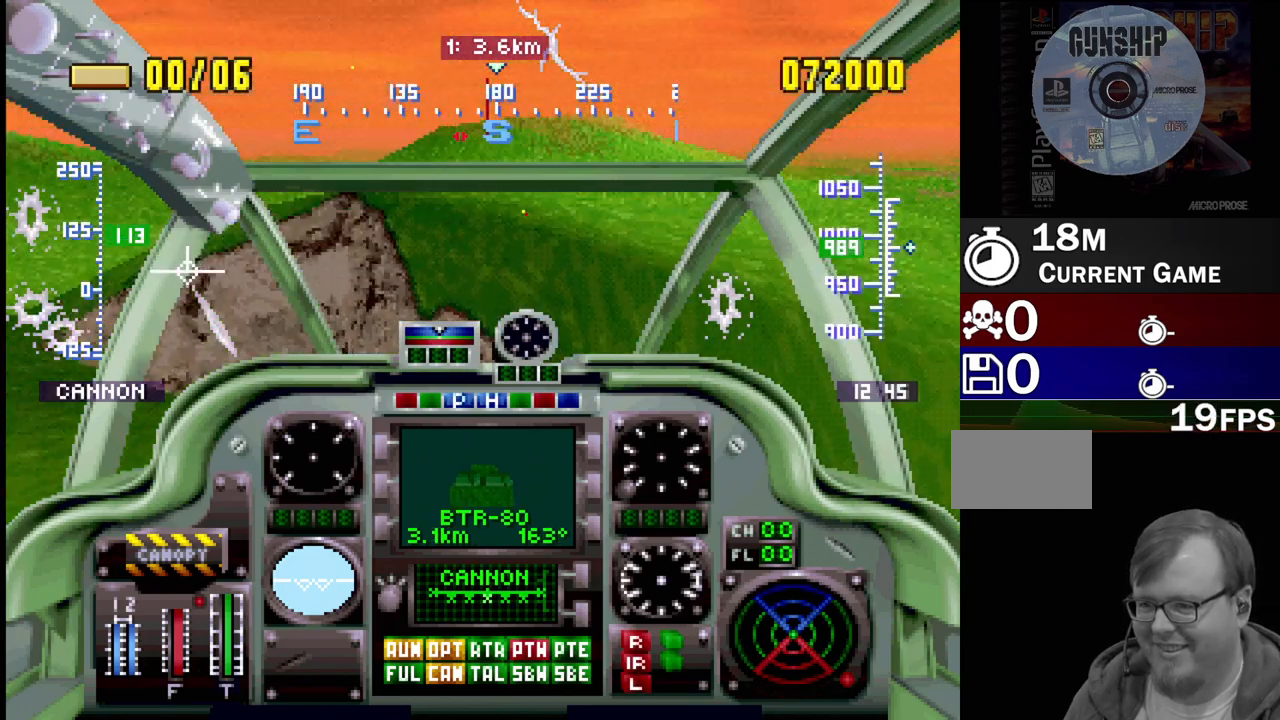
{"buttons": ["DPAD_UP"], "events": [[483, "DPAD_UP", "down"]]}
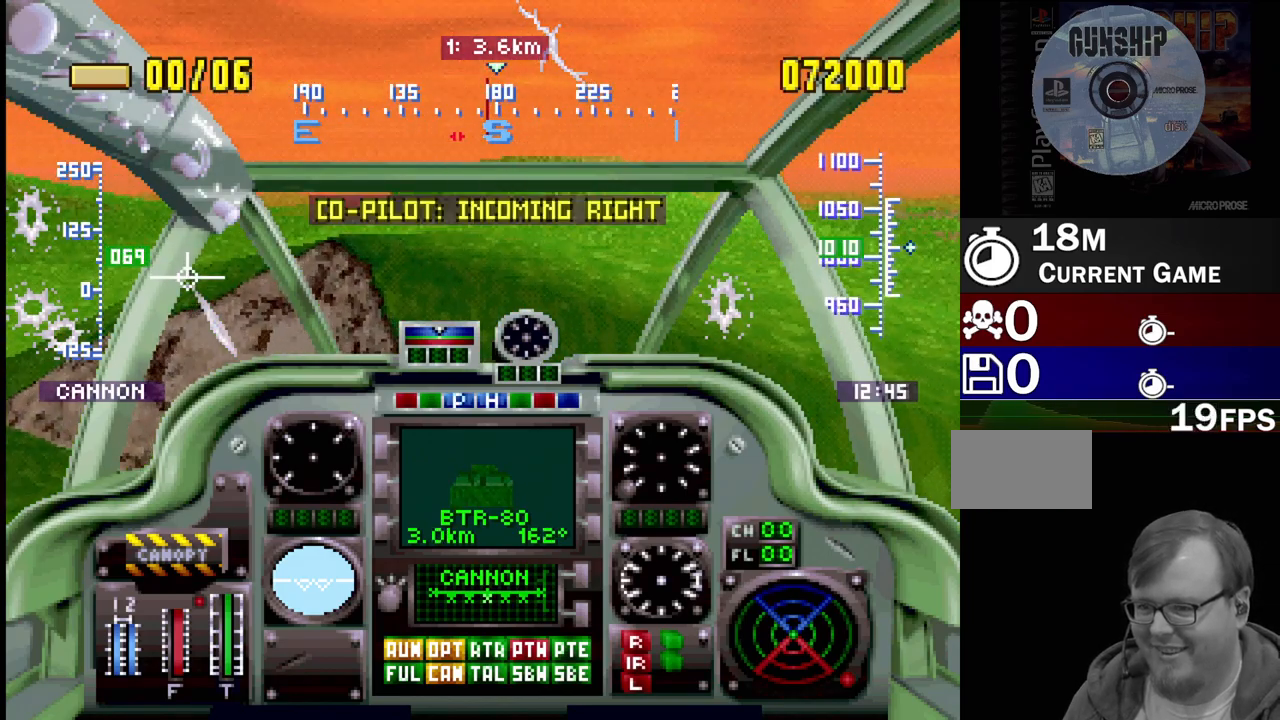
{"buttons": ["R1"], "events": [[300, "R1", "down"], [383, "DPAD_UP", "up"]]}